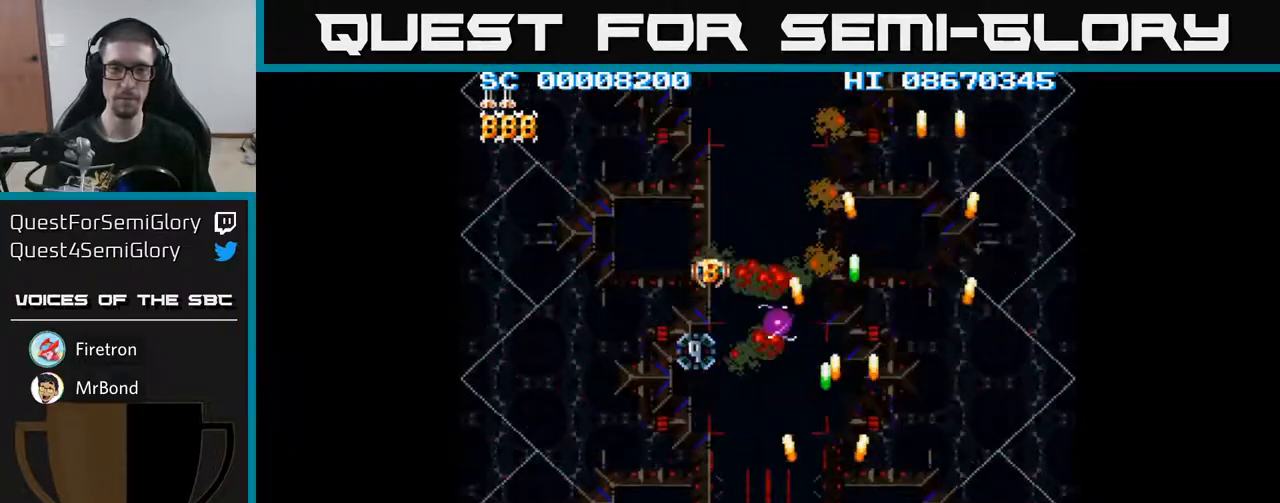
Gameplay with a controller (Xbox layout); each line is a JSON object with the inputs held at the frame after it. "events" lists button and stick changes between this image and that frame as [ms after this image, input, new state], when the widget could be followed in between. Not read: L3 R3 left_stick right_stick.
{"buttons": ["A", "DPAD_LEFT"], "events": []}
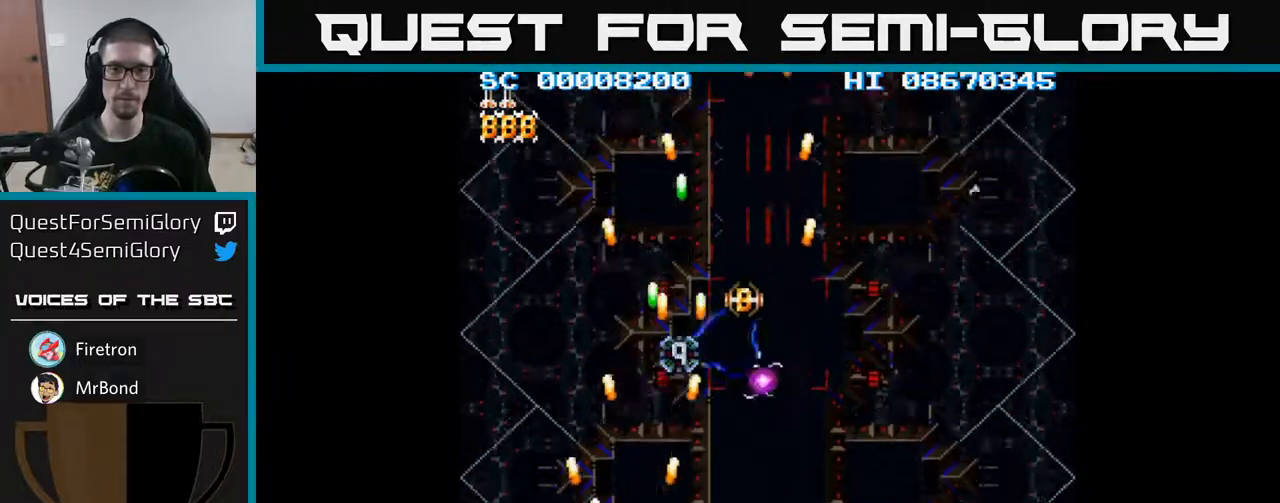
{"buttons": ["A", "DPAD_DOWN"], "events": [[100, "DPAD_UP", "down"], [133, "DPAD_LEFT", "up"], [350, "DPAD_RIGHT", "down"], [350, "DPAD_UP", "up"], [417, "DPAD_DOWN", "down"], [417, "DPAD_RIGHT", "up"]]}
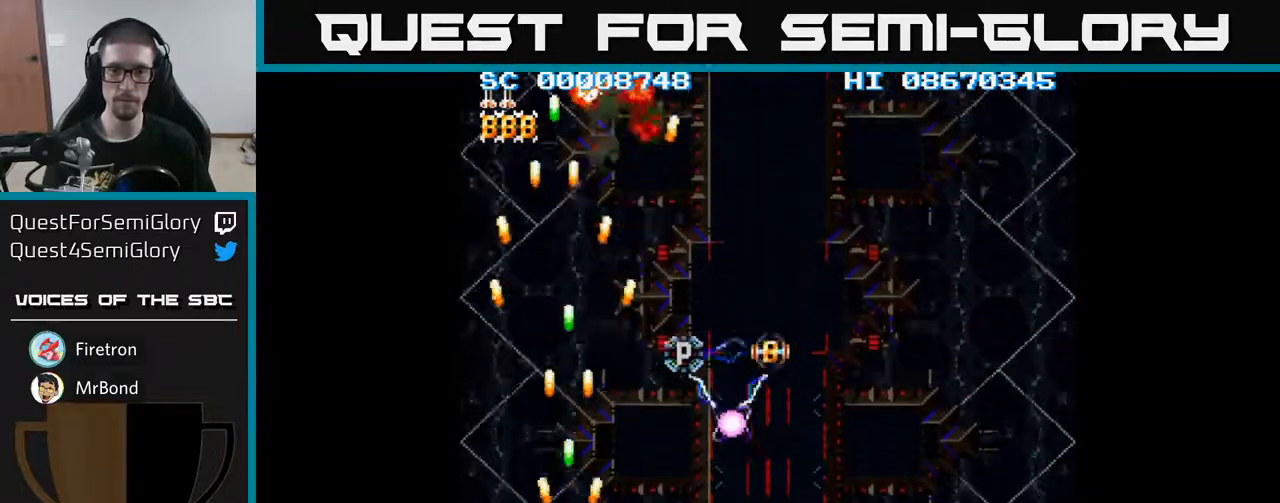
{"buttons": ["A", "DPAD_RIGHT"], "events": [[167, "DPAD_RIGHT", "down"], [217, "DPAD_DOWN", "up"]]}
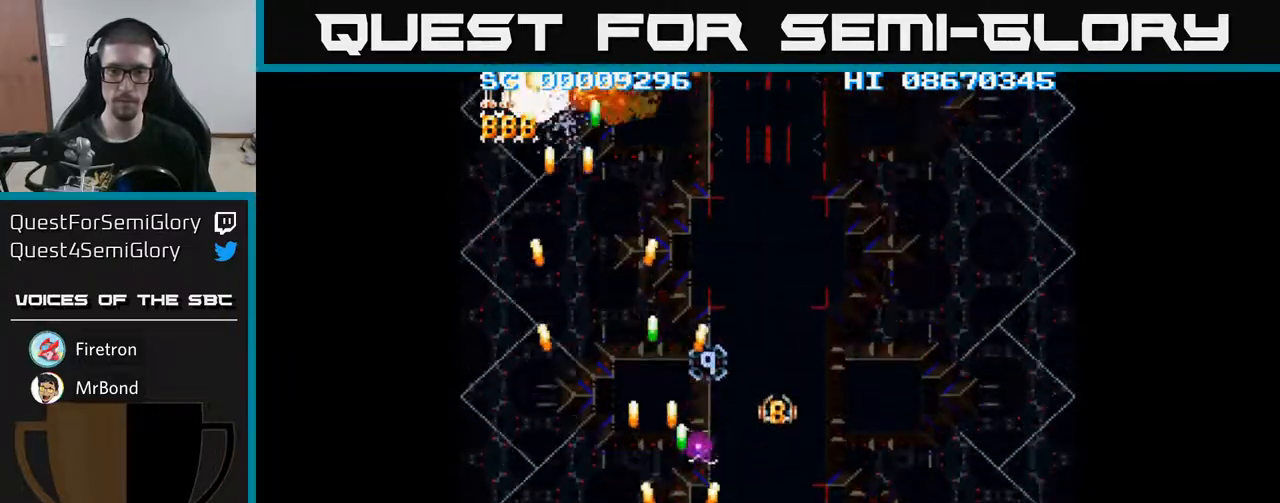
{"buttons": ["A"], "events": [[83, "DPAD_RIGHT", "up"], [83, "DPAD_UP", "down"], [467, "DPAD_UP", "up"]]}
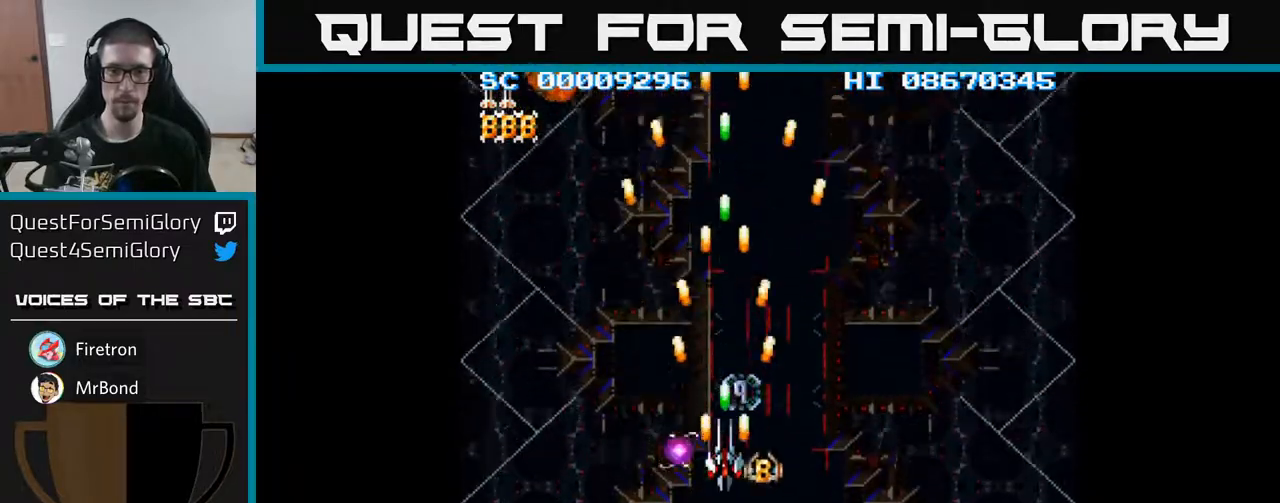
{"buttons": ["A"], "events": []}
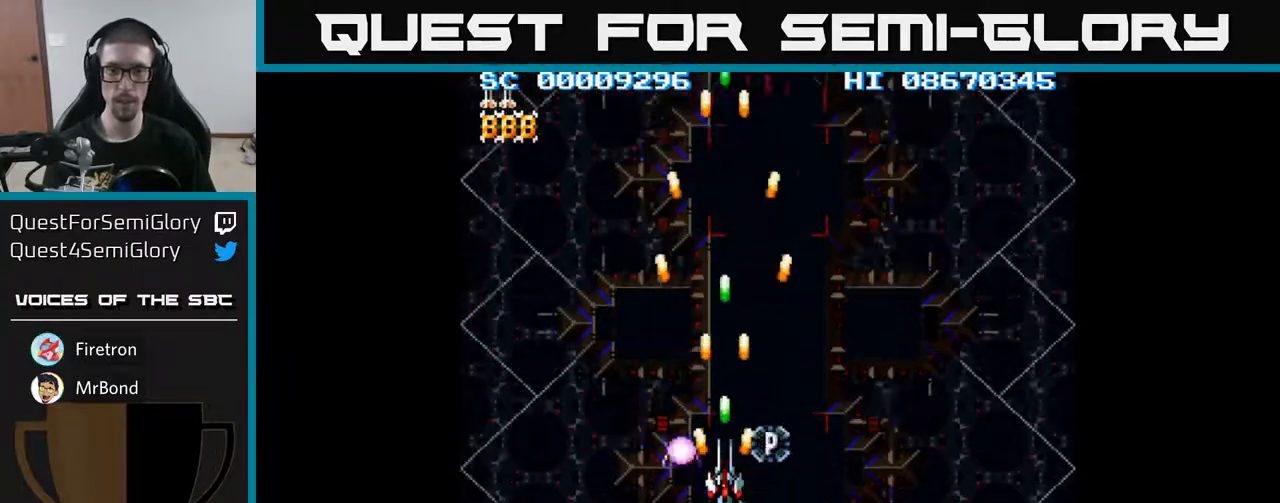
{"buttons": ["A"], "events": [[17, "DPAD_DOWN", "down"], [67, "DPAD_DOWN", "up"], [283, "DPAD_DOWN", "down"], [333, "DPAD_DOWN", "up"]]}
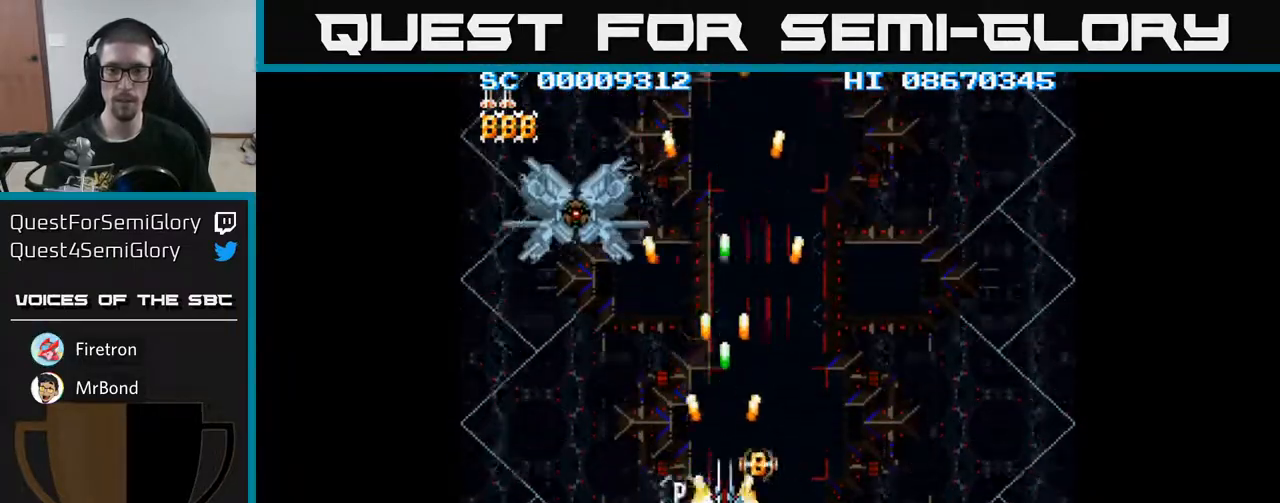
{"buttons": ["A", "DPAD_DOWN"], "events": [[67, "DPAD_DOWN", "down"], [100, "DPAD_DOWN", "up"], [467, "DPAD_DOWN", "down"]]}
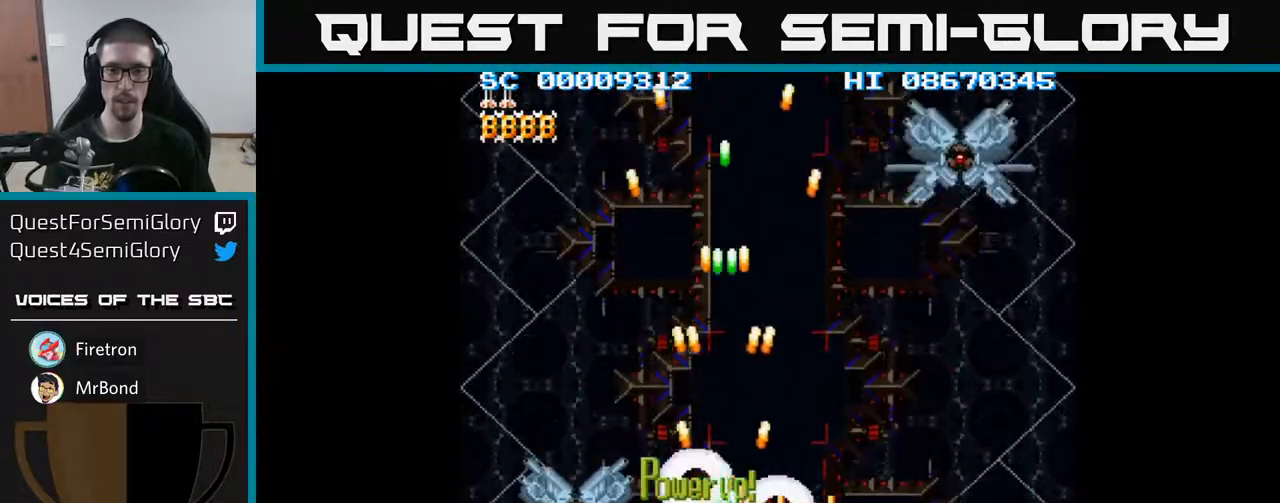
{"buttons": ["A"], "events": [[33, "DPAD_DOWN", "up"], [117, "DPAD_LEFT", "down"], [150, "DPAD_DOWN", "down"], [333, "DPAD_LEFT", "up"], [450, "DPAD_DOWN", "up"]]}
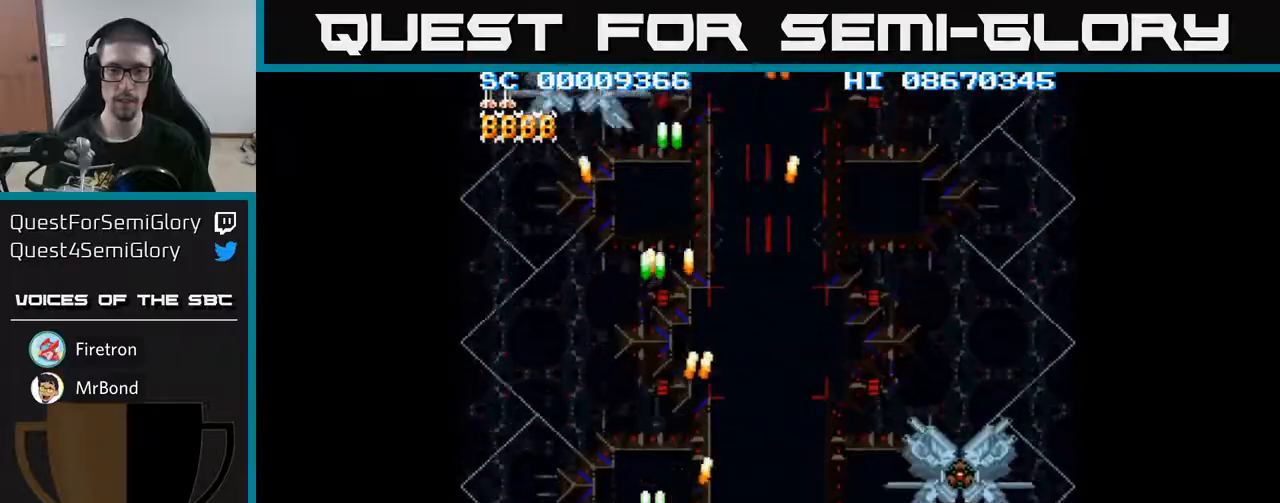
{"buttons": ["A"], "events": []}
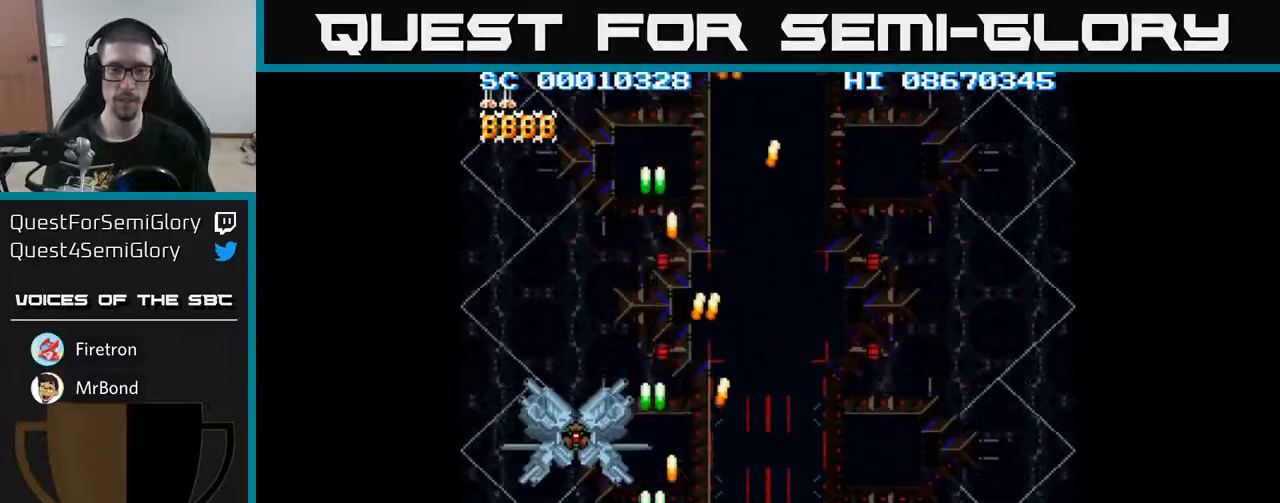
{"buttons": ["A"], "events": []}
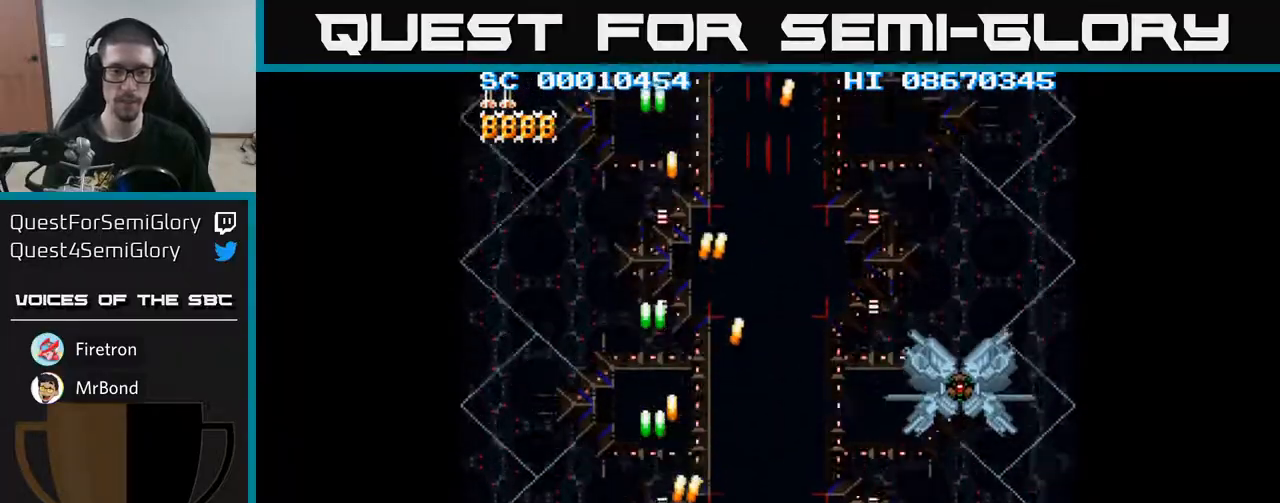
{"buttons": ["A"], "events": []}
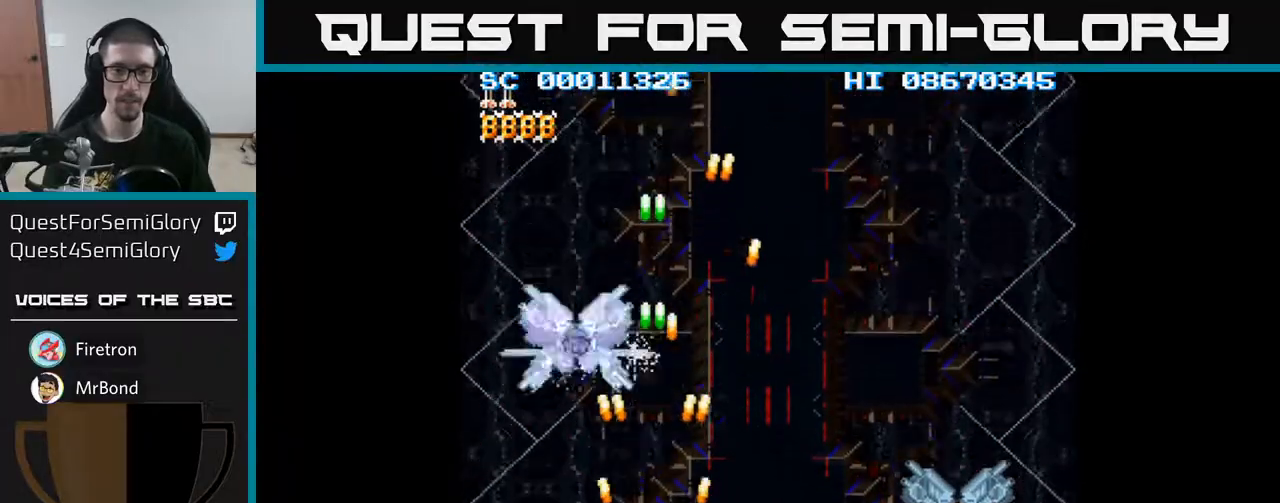
{"buttons": ["A"], "events": []}
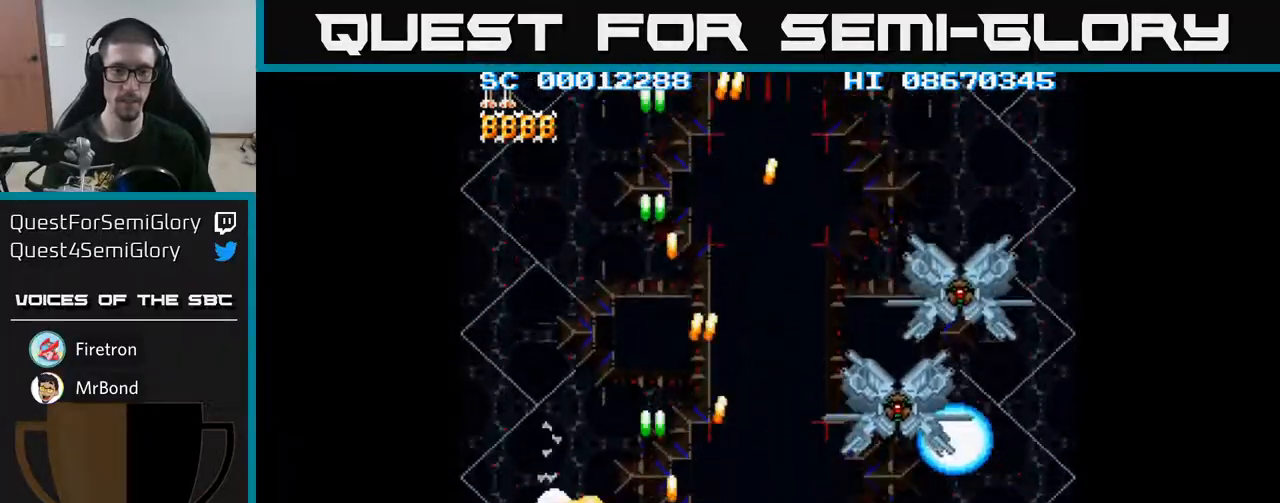
{"buttons": ["A", "DPAD_UP"], "events": [[417, "DPAD_UP", "down"]]}
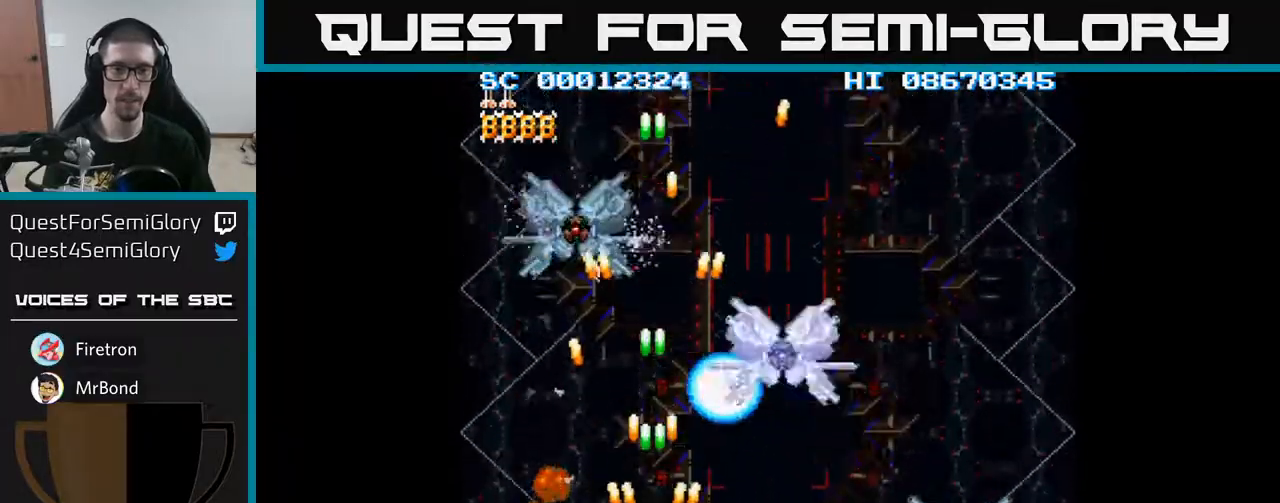
{"buttons": ["A"], "events": [[217, "DPAD_UP", "up"]]}
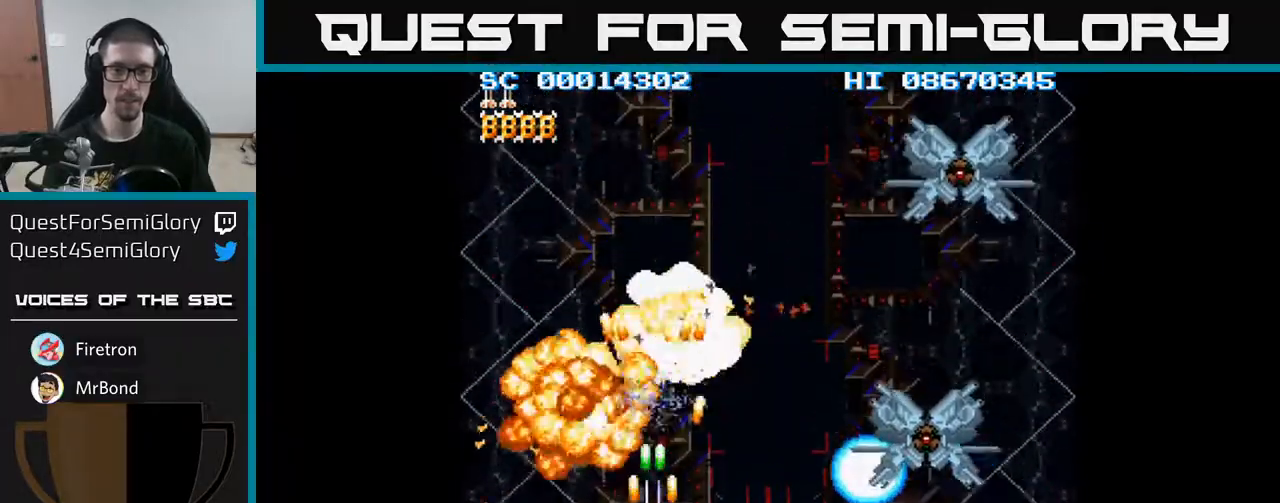
{"buttons": ["A", "DPAD_UP"], "events": [[150, "DPAD_RIGHT", "down"], [433, "DPAD_RIGHT", "up"], [433, "DPAD_UP", "down"]]}
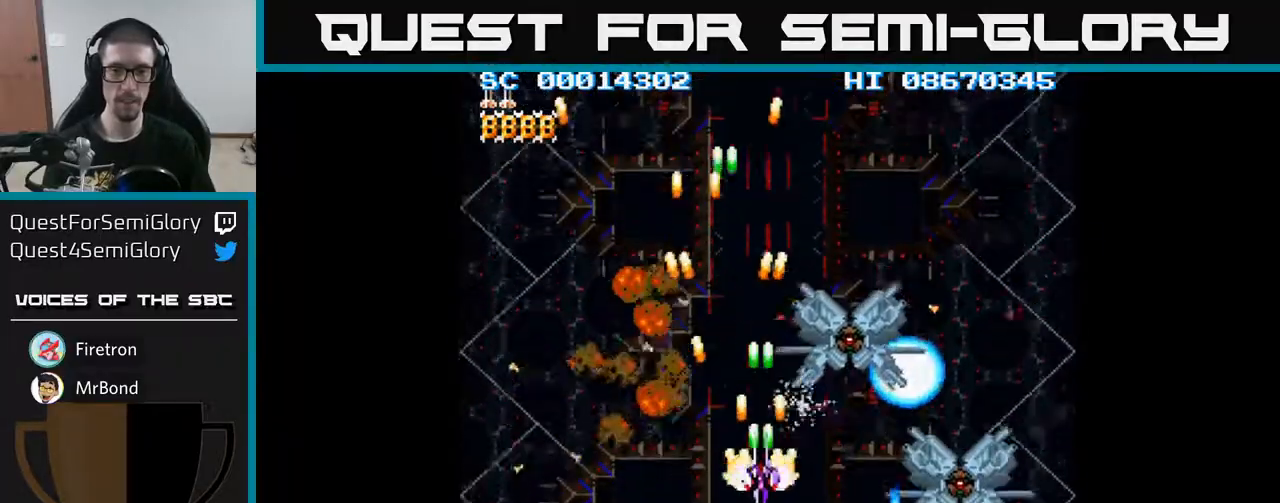
{"buttons": ["A", "DPAD_DOWN", "DPAD_RIGHT"], "events": [[183, "DPAD_LEFT", "down"], [317, "DPAD_UP", "up"], [383, "DPAD_DOWN", "down"], [400, "DPAD_LEFT", "up"], [483, "DPAD_RIGHT", "down"]]}
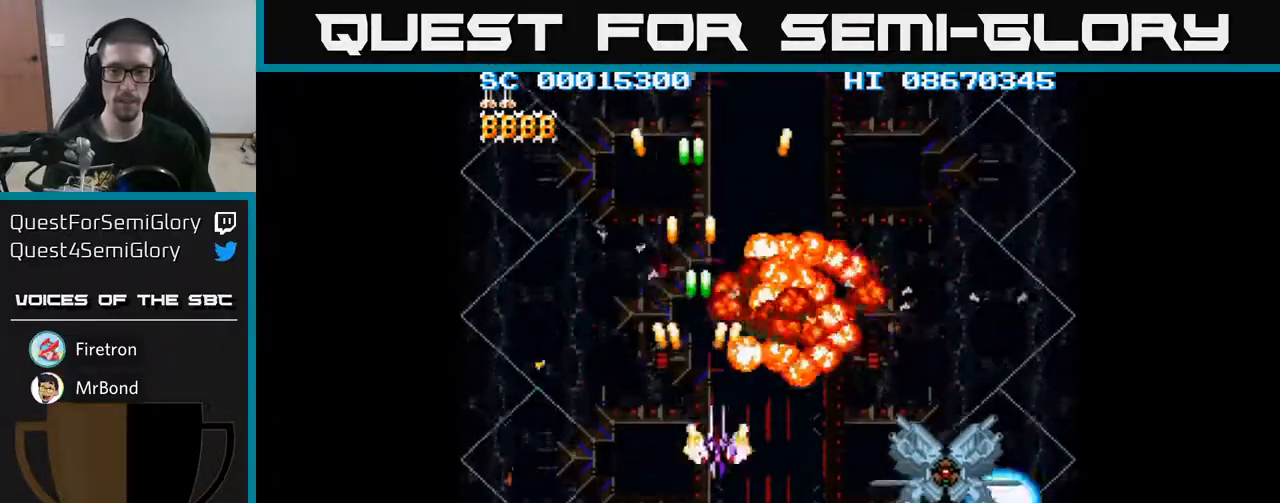
{"buttons": ["A", "DPAD_UP"], "events": [[333, "DPAD_DOWN", "up"], [400, "DPAD_RIGHT", "up"], [400, "DPAD_UP", "down"]]}
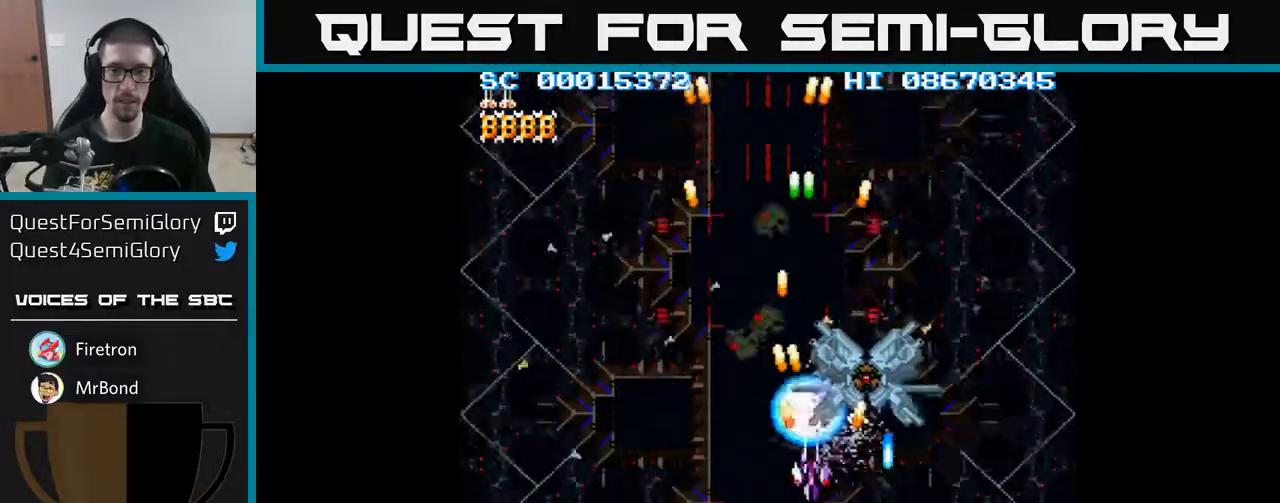
{"buttons": ["A", "DPAD_DOWN", "DPAD_RIGHT"], "events": [[17, "DPAD_LEFT", "down"], [217, "DPAD_UP", "up"], [333, "DPAD_DOWN", "down"], [333, "DPAD_LEFT", "up"], [383, "DPAD_RIGHT", "down"]]}
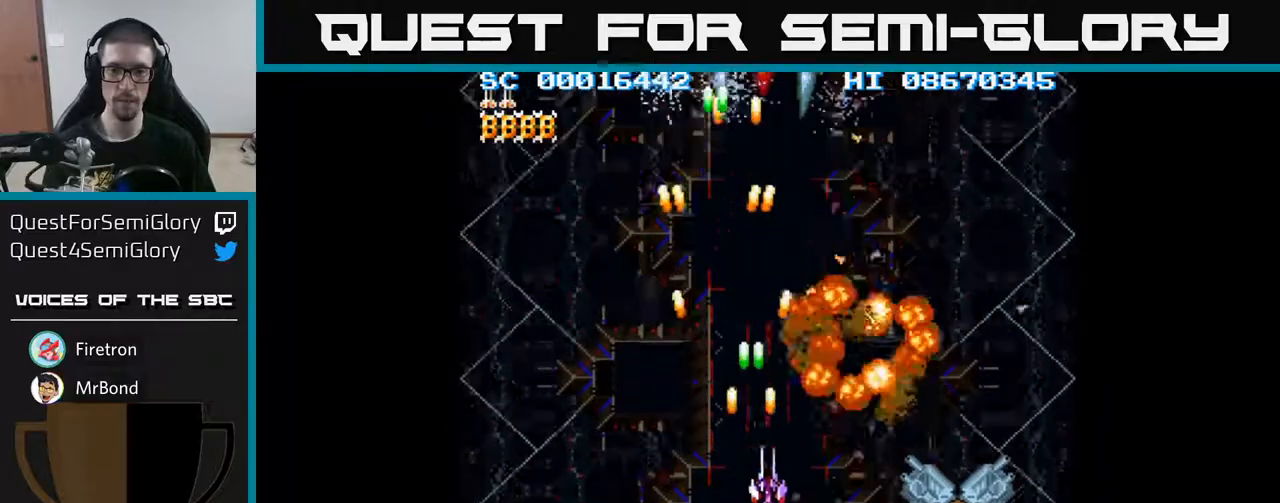
{"buttons": ["A", "DPAD_UP"], "events": [[283, "DPAD_DOWN", "up"], [300, "DPAD_RIGHT", "up"], [317, "DPAD_UP", "down"]]}
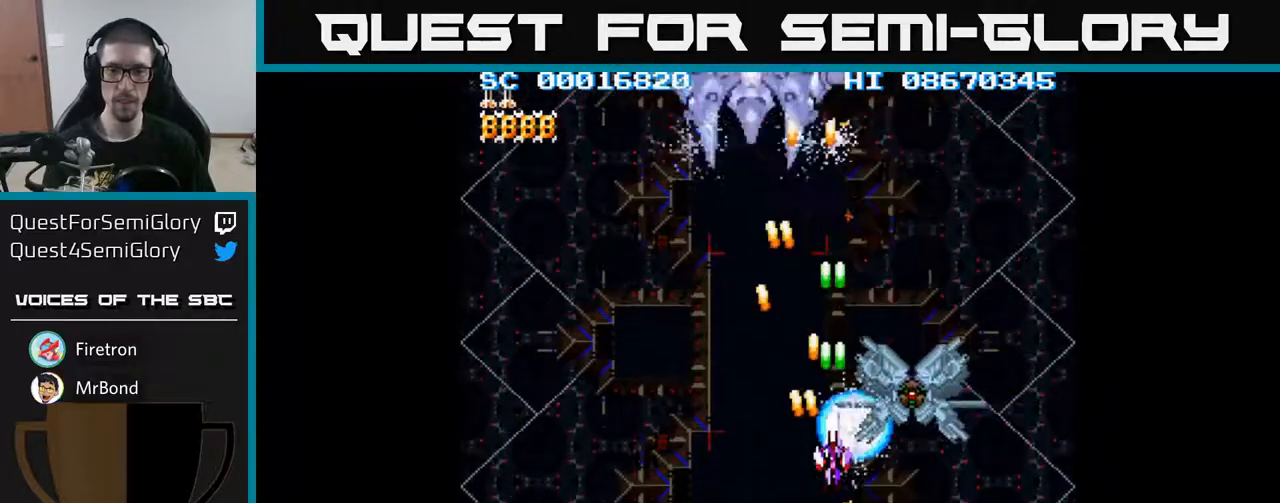
{"buttons": ["A", "DPAD_LEFT"], "events": [[167, "DPAD_UP", "up"], [217, "DPAD_DOWN", "down"], [283, "DPAD_DOWN", "up"], [333, "DPAD_LEFT", "down"], [350, "DPAD_DOWN", "down"], [433, "DPAD_DOWN", "up"]]}
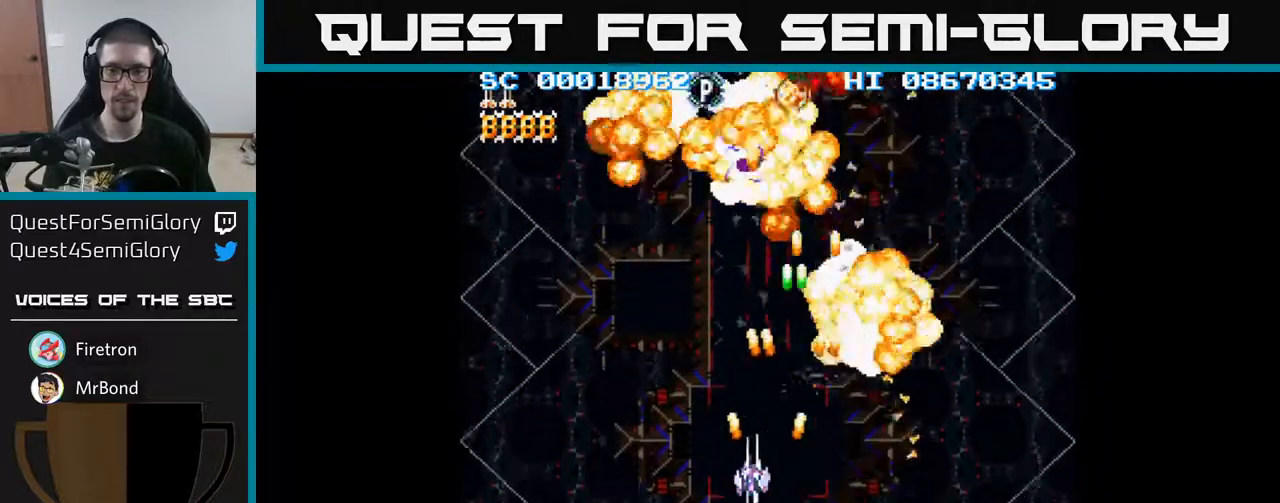
{"buttons": ["A"], "events": [[50, "DPAD_UP", "down"], [100, "DPAD_LEFT", "up"], [217, "DPAD_UP", "up"]]}
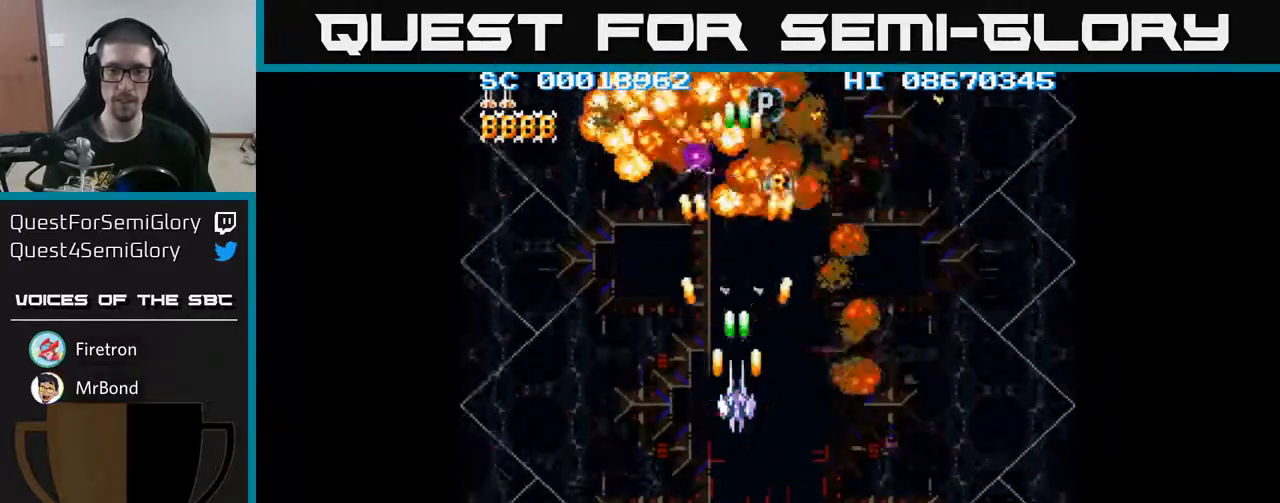
{"buttons": ["A"], "events": [[17, "DPAD_UP", "down"], [317, "DPAD_UP", "up"]]}
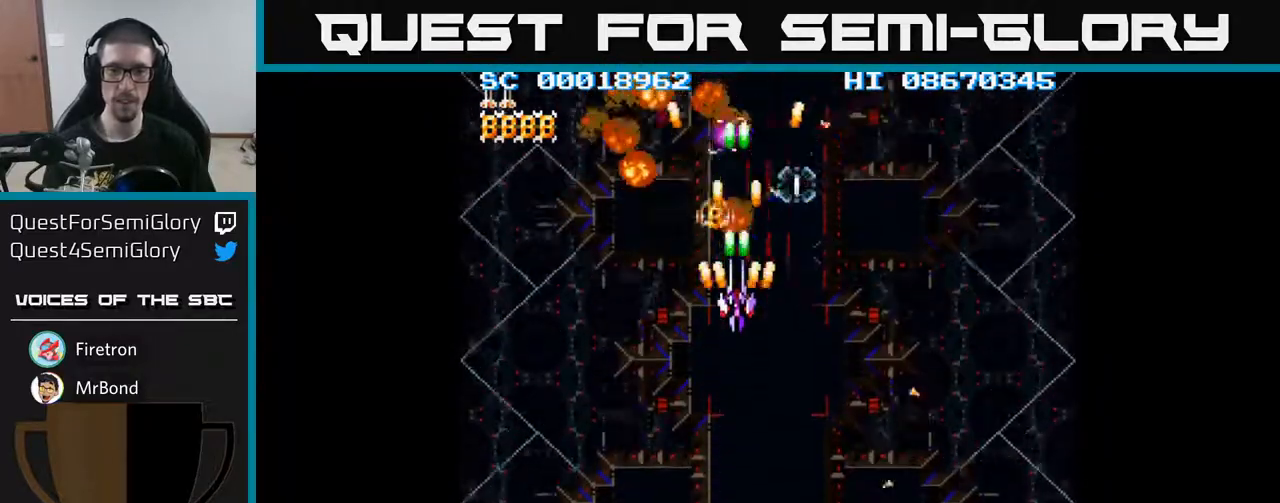
{"buttons": ["A"], "events": [[33, "DPAD_UP", "down"], [333, "DPAD_UP", "up"]]}
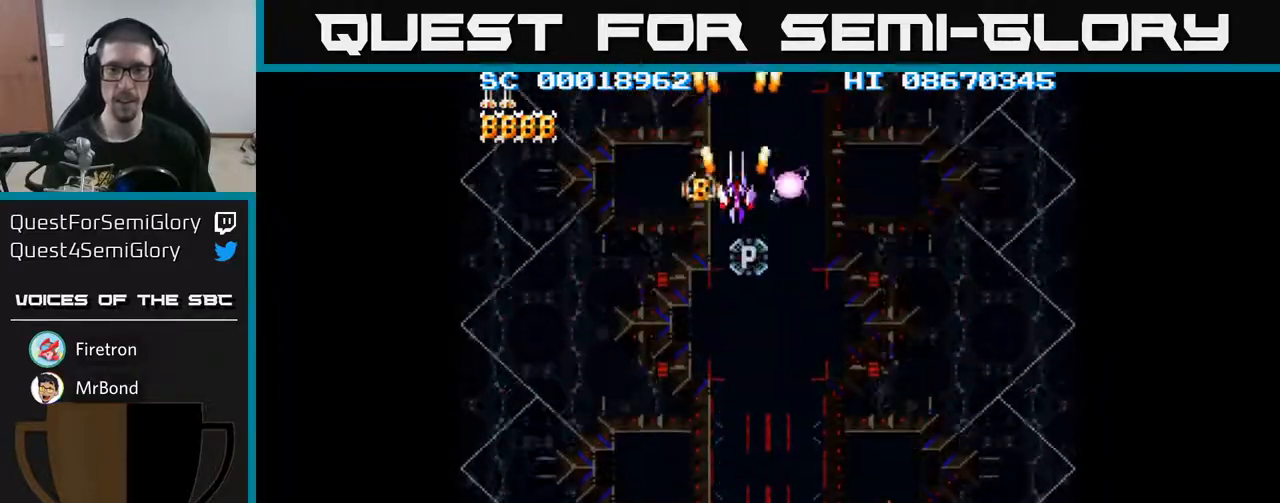
{"buttons": ["A"], "events": [[100, "DPAD_DOWN", "down"], [167, "DPAD_DOWN", "up"], [467, "DPAD_DOWN", "down"], [500, "DPAD_DOWN", "up"]]}
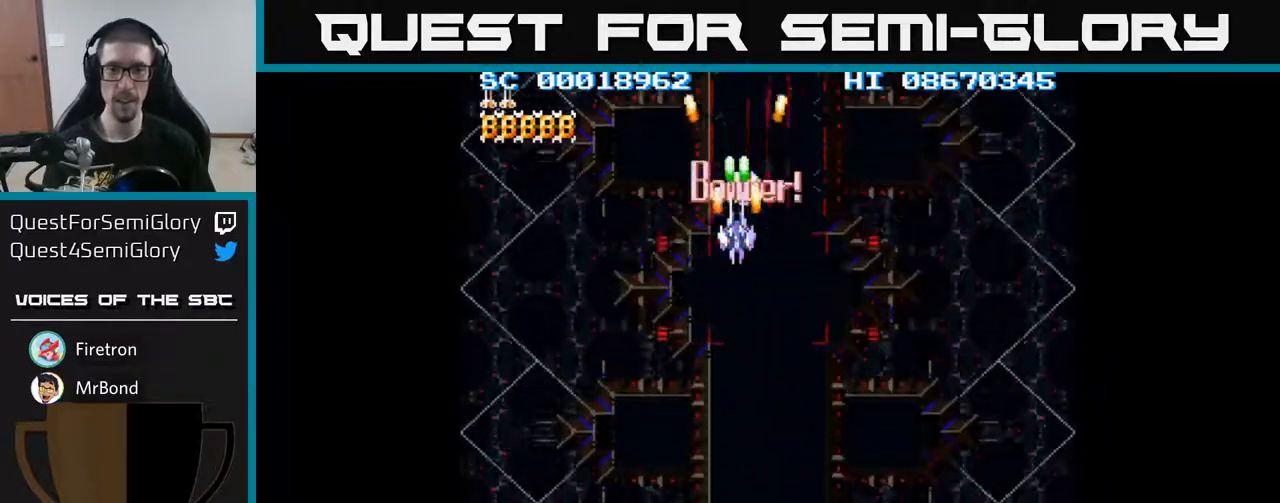
{"buttons": ["A", "DPAD_DOWN"], "events": [[250, "DPAD_DOWN", "down"], [283, "DPAD_DOWN", "up"], [467, "DPAD_DOWN", "down"]]}
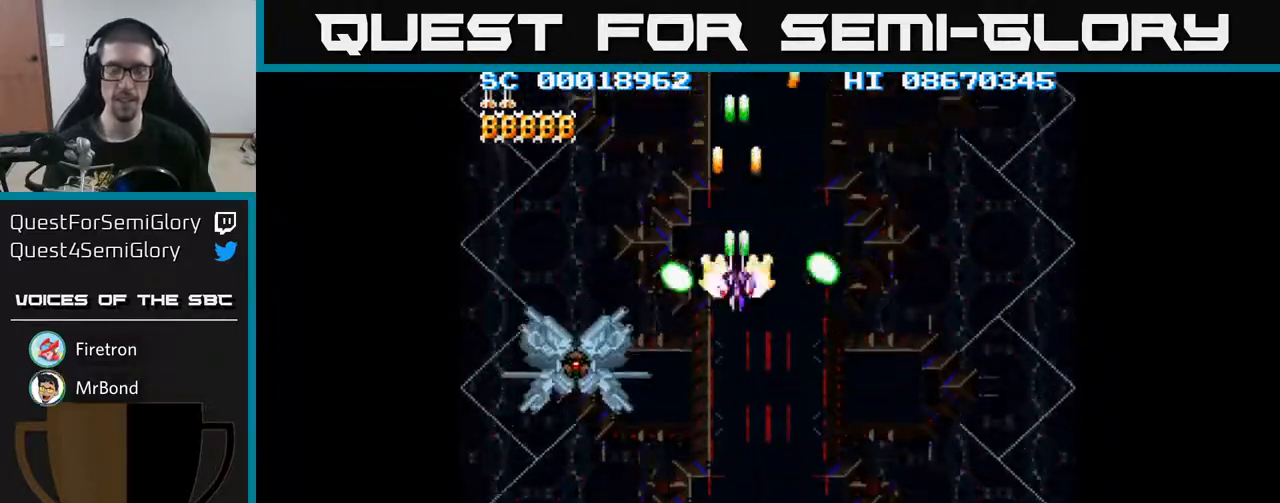
{"buttons": [], "events": [[200, "DPAD_DOWN", "up"], [217, "A", "up"]]}
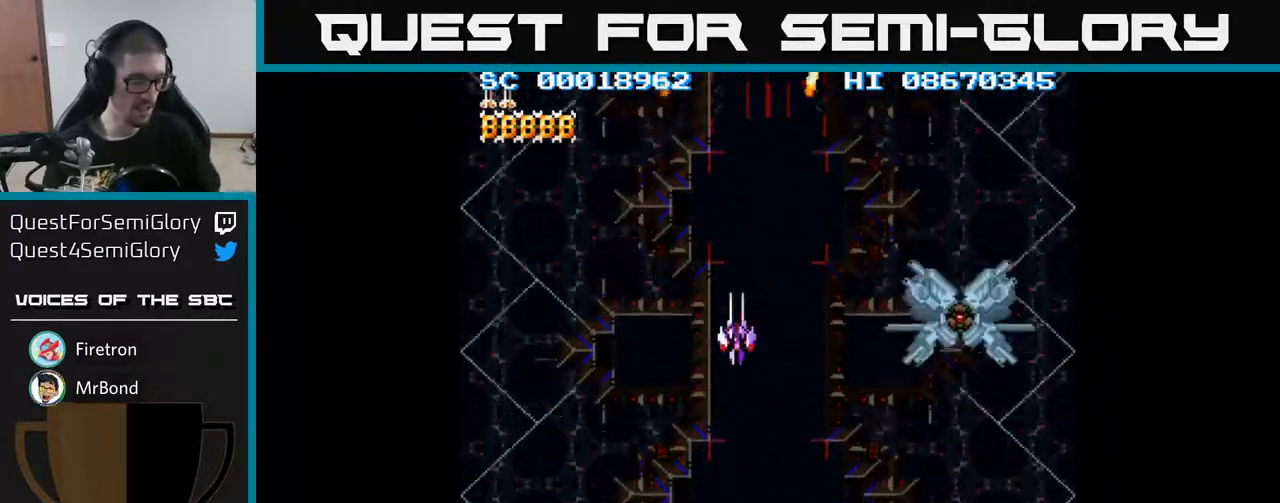
{"buttons": [], "events": []}
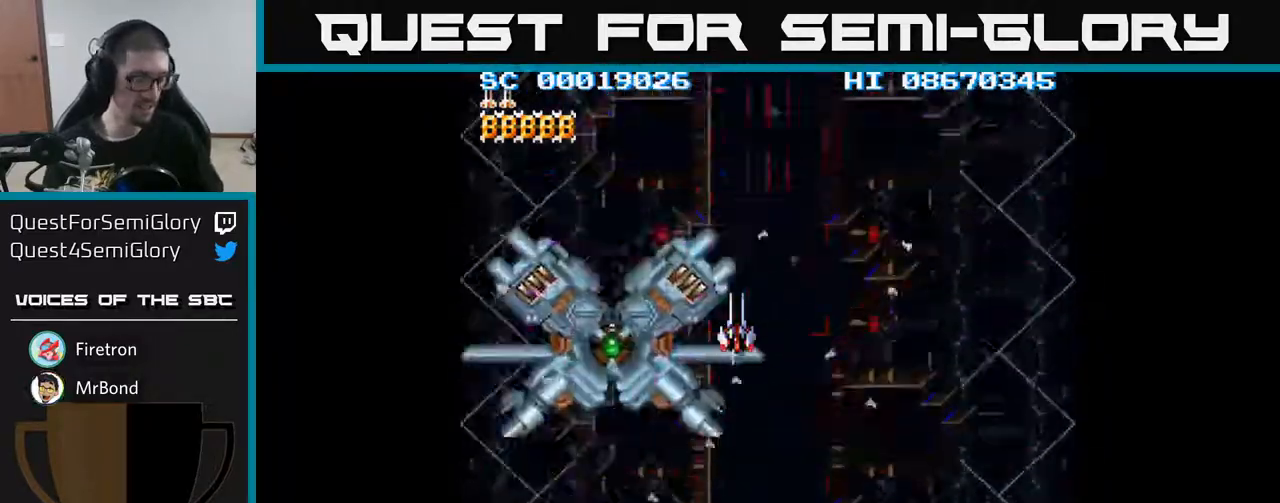
{"buttons": [], "events": []}
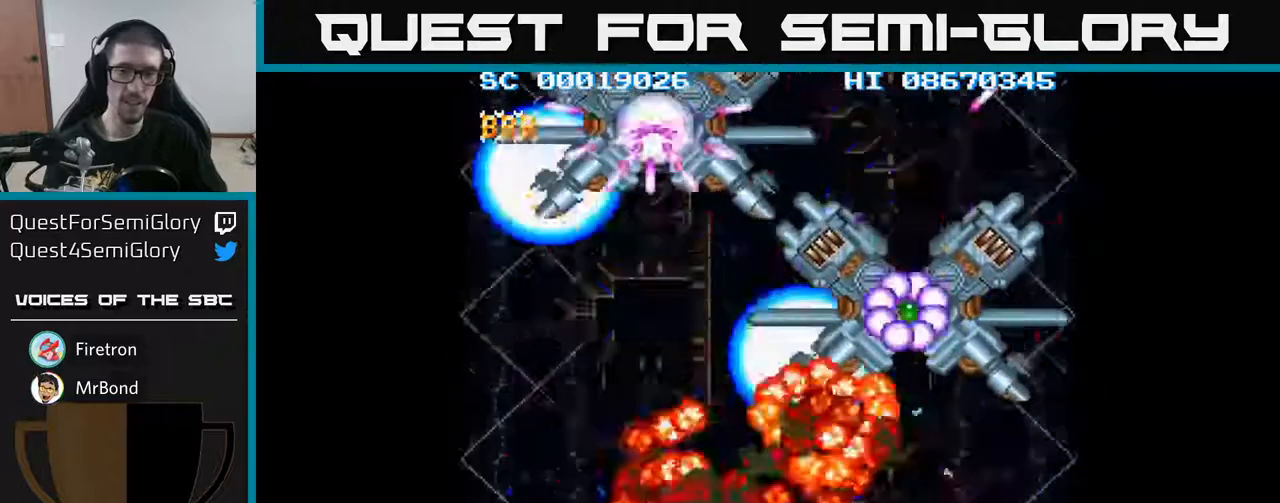
{"buttons": [], "events": []}
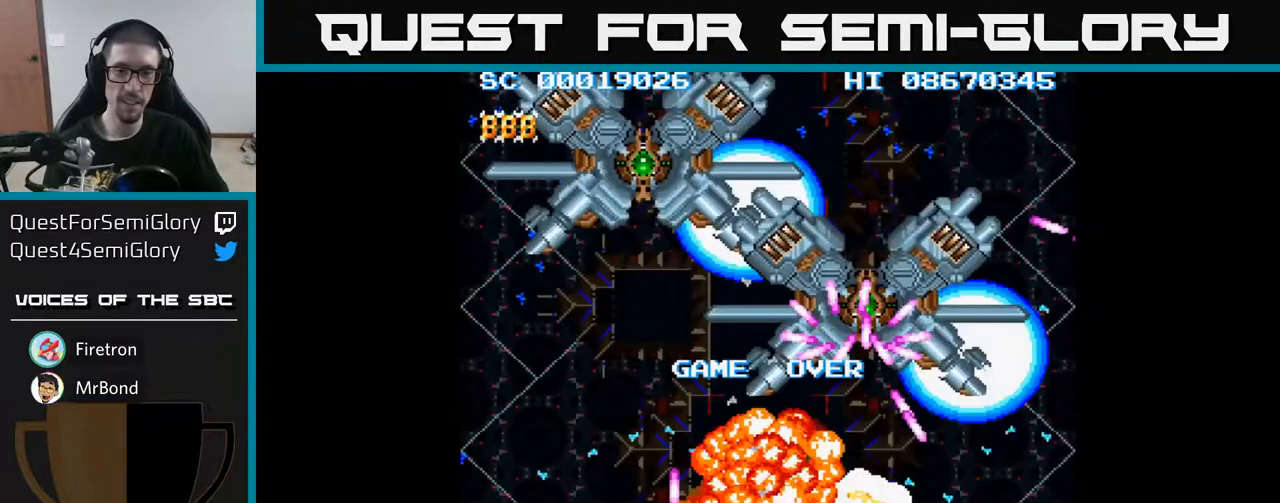
{"buttons": ["A"], "events": [[467, "A", "down"]]}